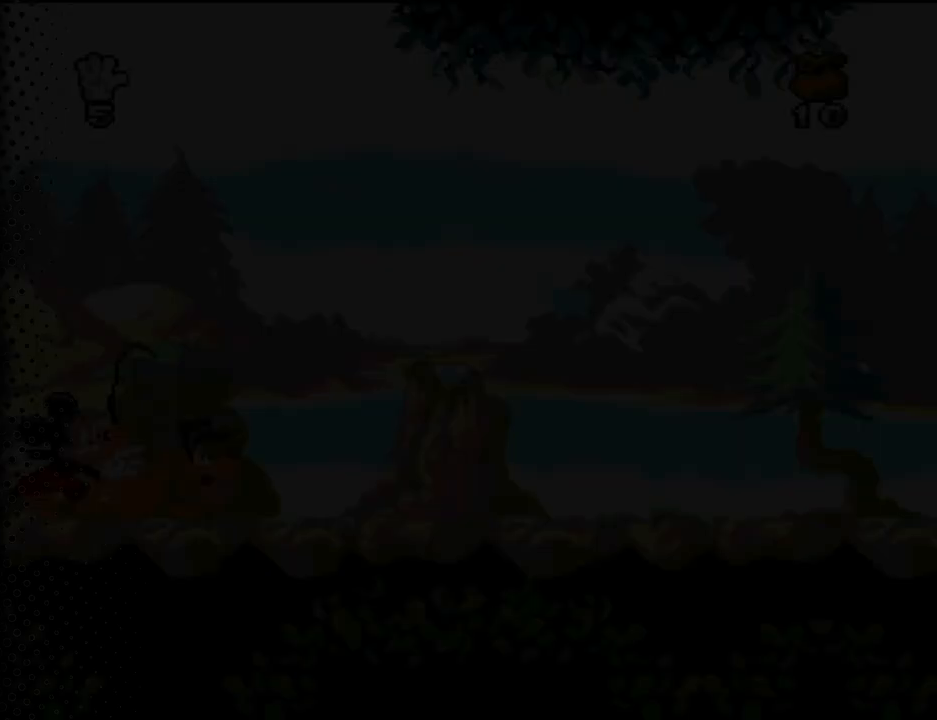
Gameplay with a controller (Nintendo layout); each line is a JSON object with the inputs held at the frame after it. "events" lists button and stick changes between this image and that frame as [ms after this image, input, new state], when the widget could be followed in between. Not read: L3 R3.
{"buttons": ["DPAD_RIGHT"], "events": [[300, "DPAD_RIGHT", "down"]]}
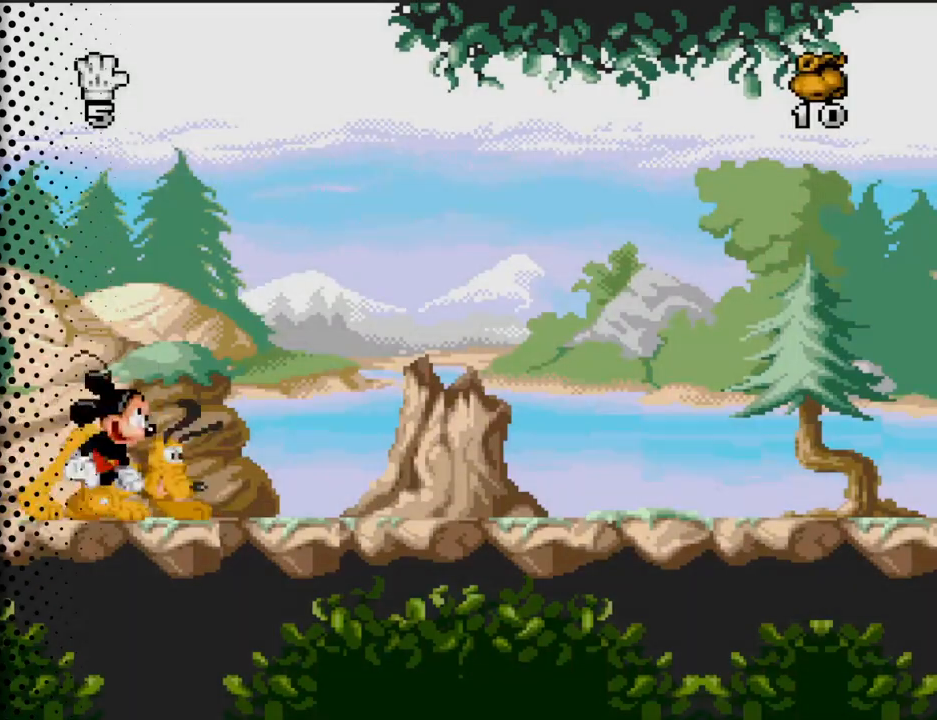
{"buttons": ["DPAD_RIGHT"], "events": []}
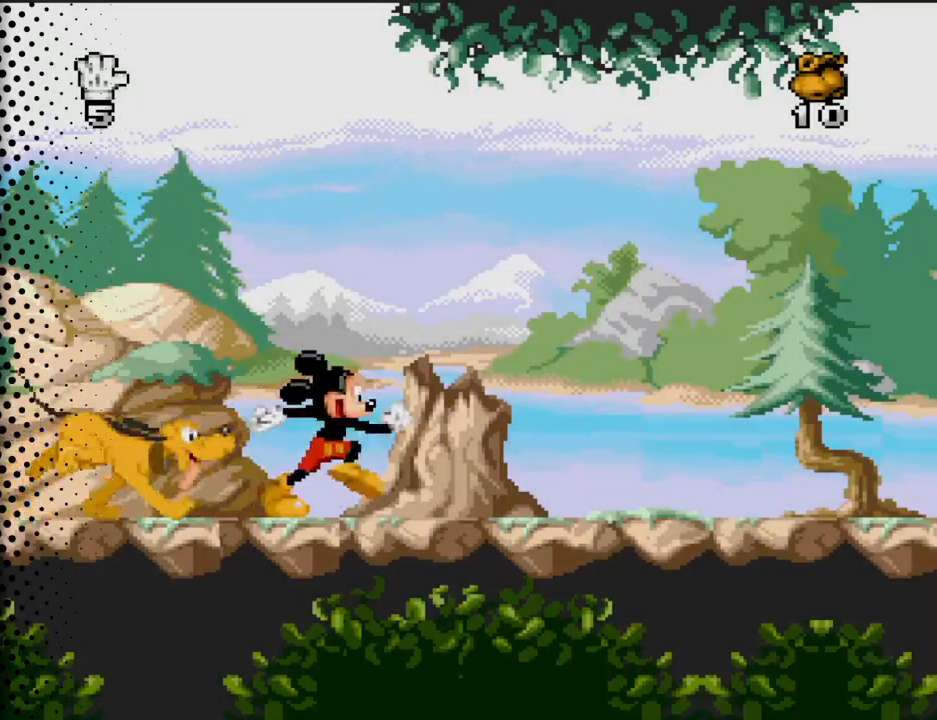
{"buttons": ["DPAD_RIGHT"], "events": []}
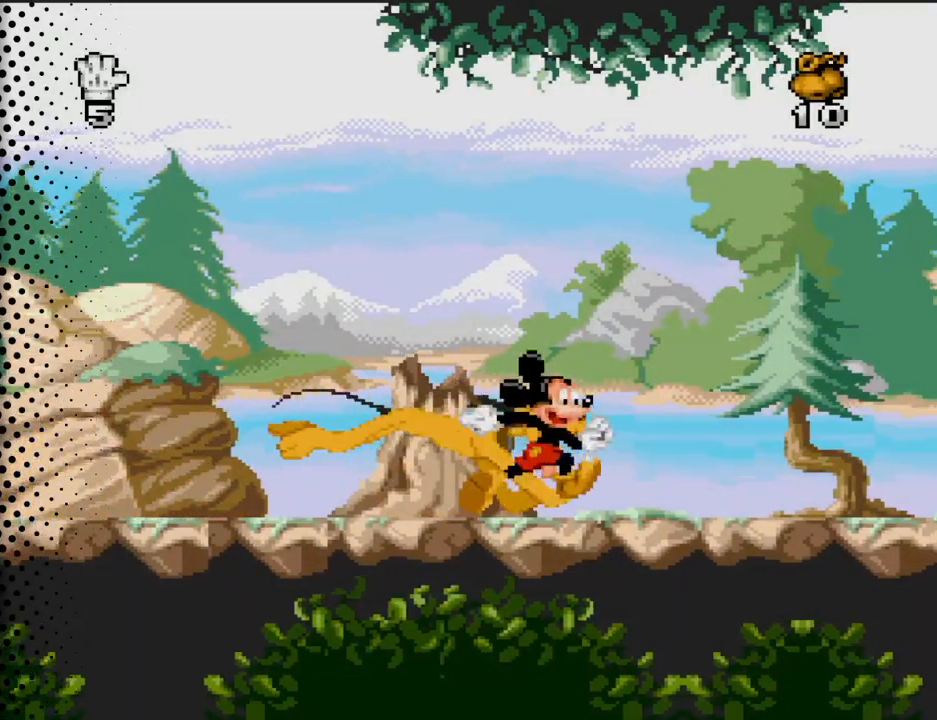
{"buttons": ["DPAD_RIGHT"], "events": []}
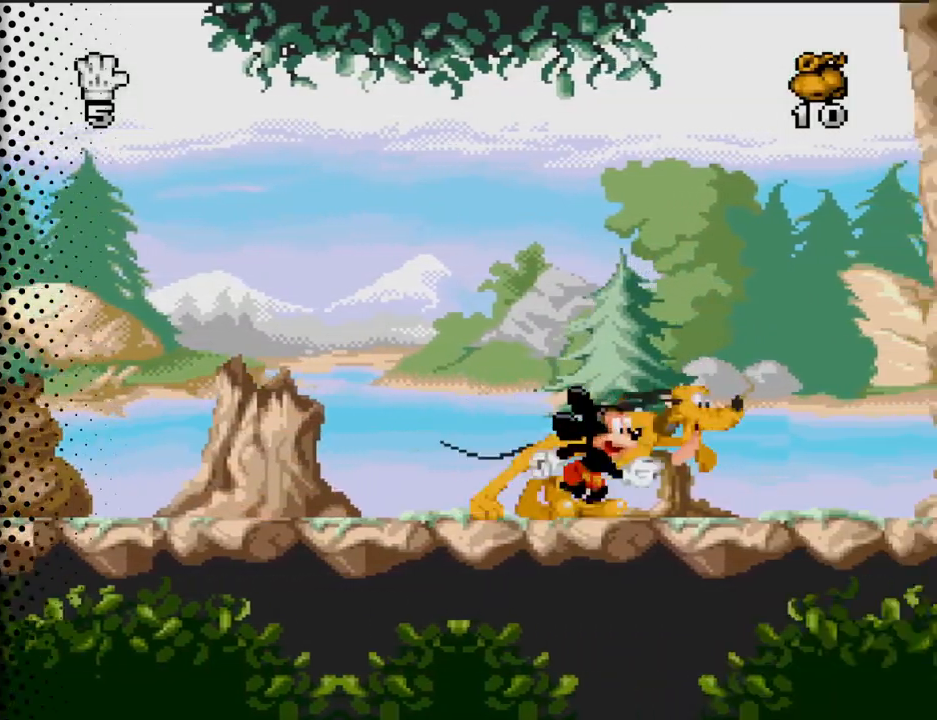
{"buttons": ["DPAD_LEFT"], "events": [[200, "DPAD_RIGHT", "up"], [367, "DPAD_LEFT", "down"]]}
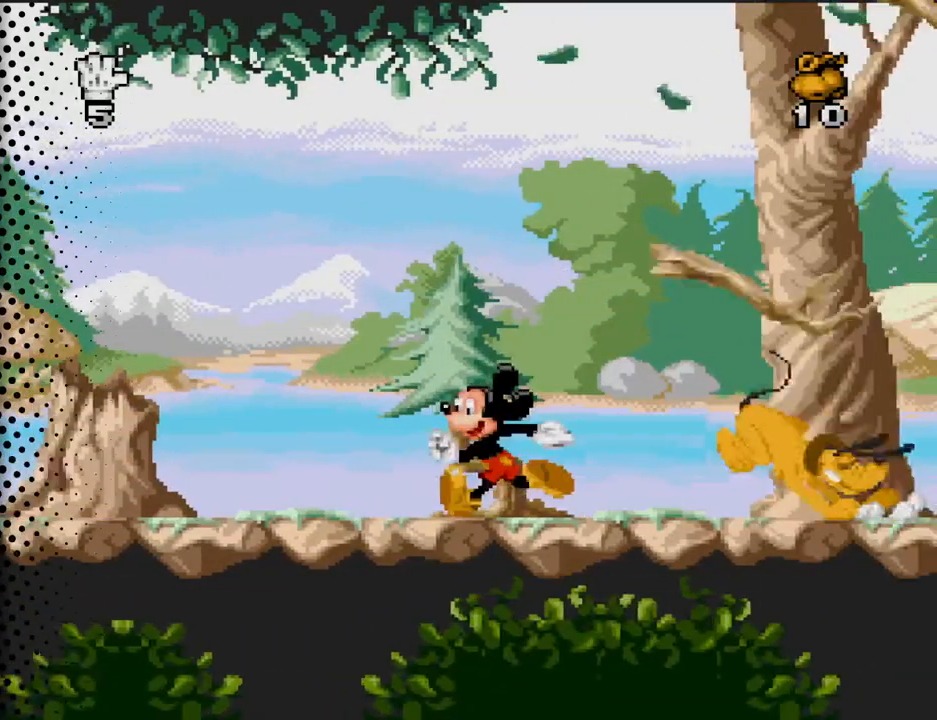
{"buttons": ["DPAD_RIGHT"], "events": [[33, "DPAD_LEFT", "up"], [133, "DPAD_RIGHT", "down"]]}
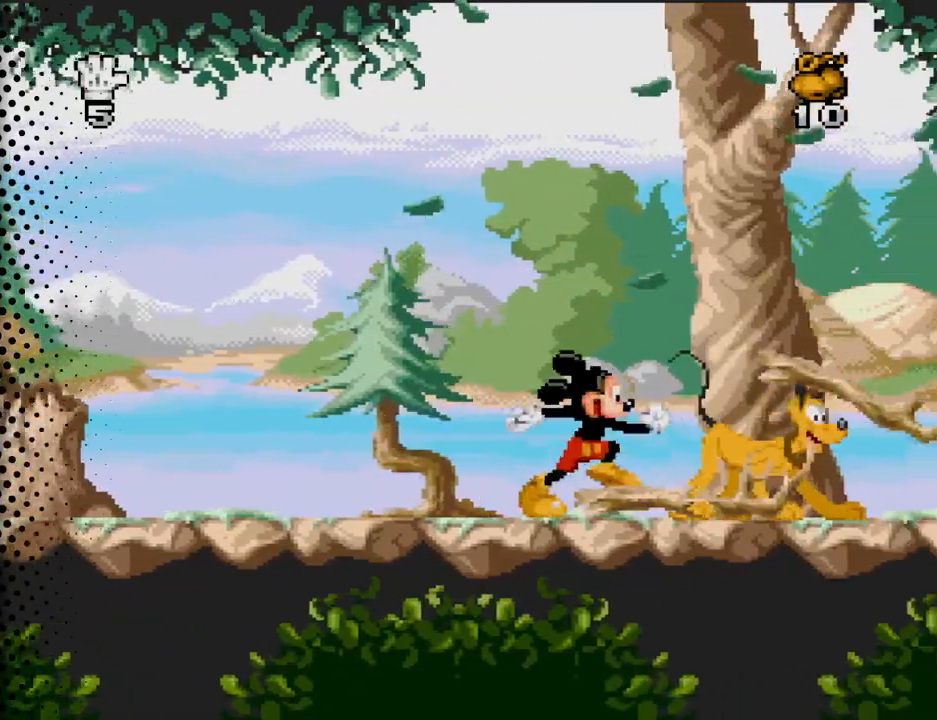
{"buttons": ["DPAD_RIGHT"], "events": [[33, "DPAD_RIGHT", "up"], [233, "DPAD_RIGHT", "down"]]}
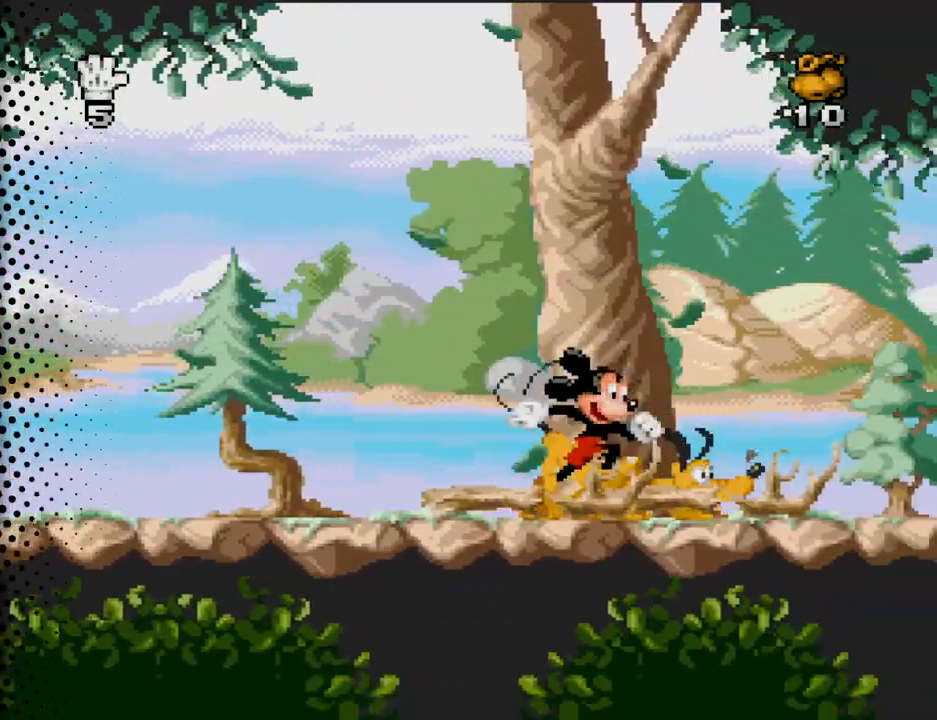
{"buttons": ["DPAD_RIGHT"], "events": []}
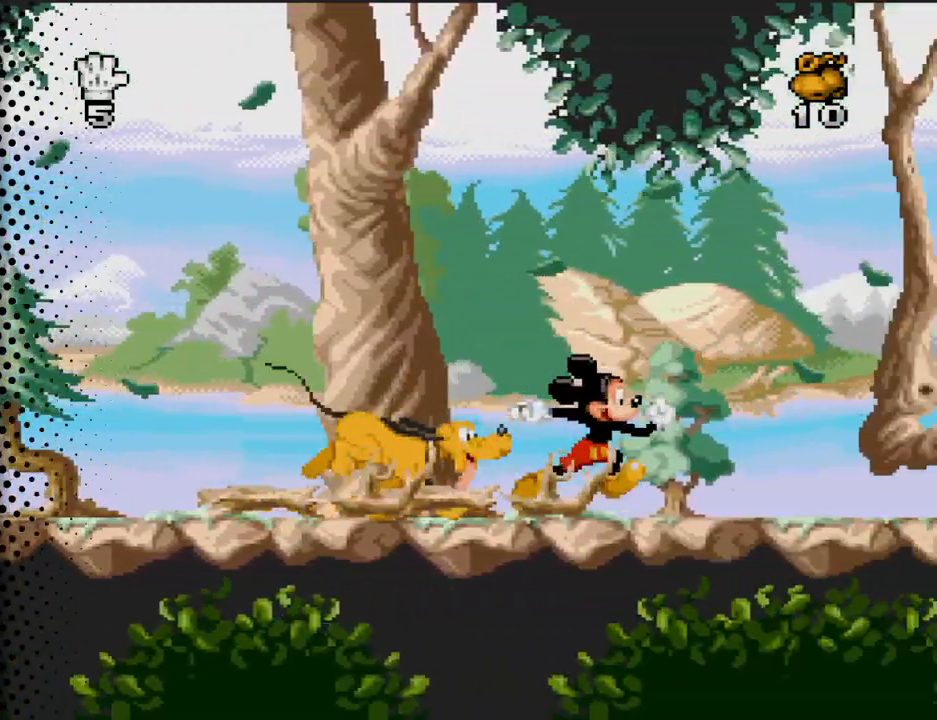
{"buttons": [], "events": [[267, "DPAD_RIGHT", "up"]]}
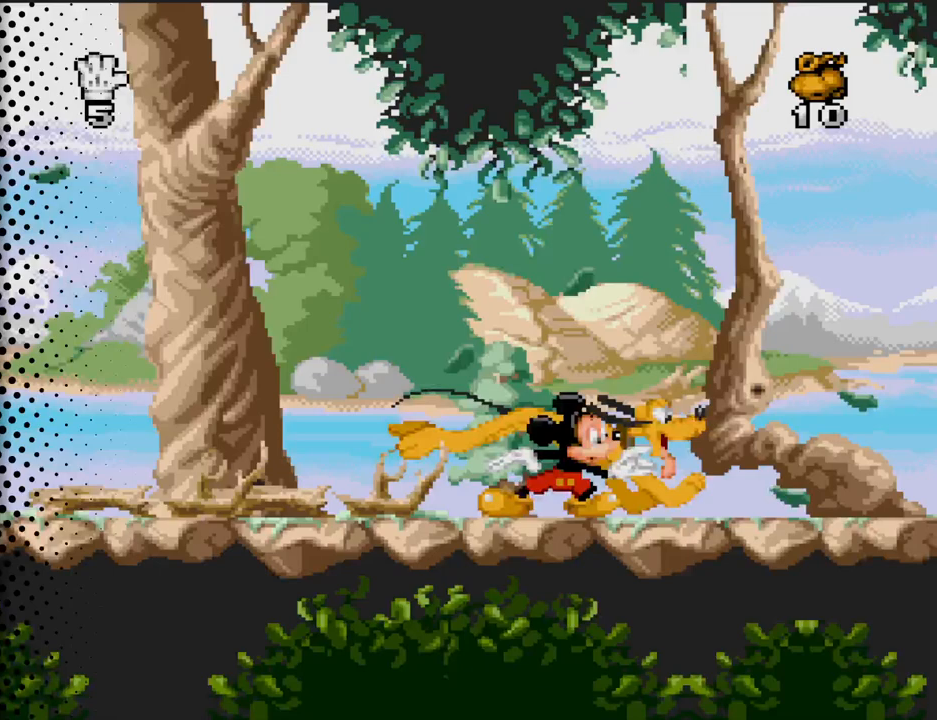
{"buttons": ["DPAD_RIGHT"], "events": [[67, "DPAD_RIGHT", "down"]]}
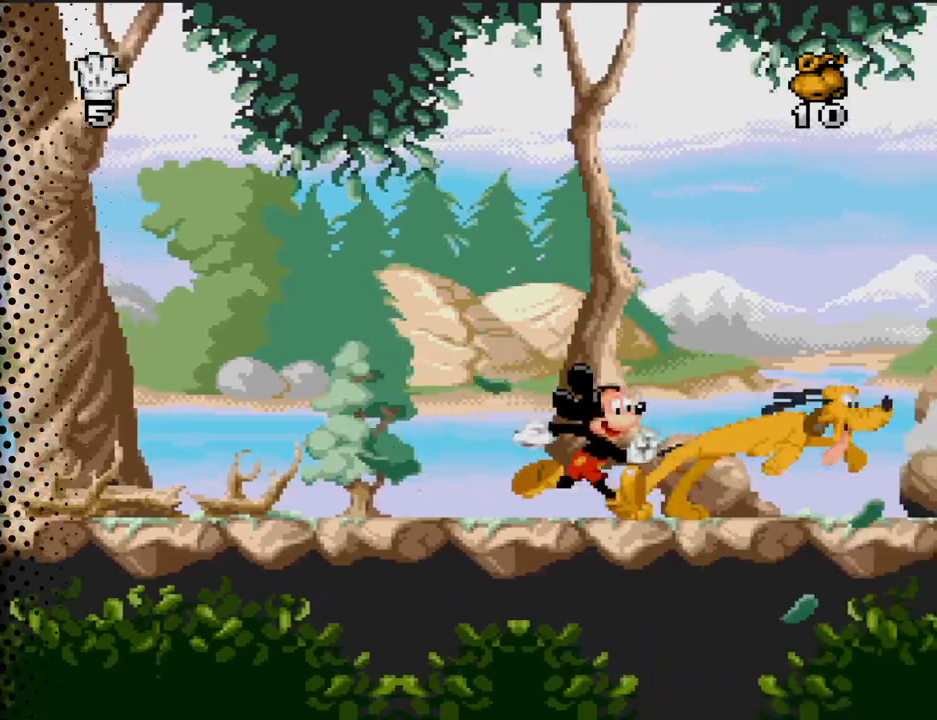
{"buttons": [], "events": [[400, "DPAD_RIGHT", "up"]]}
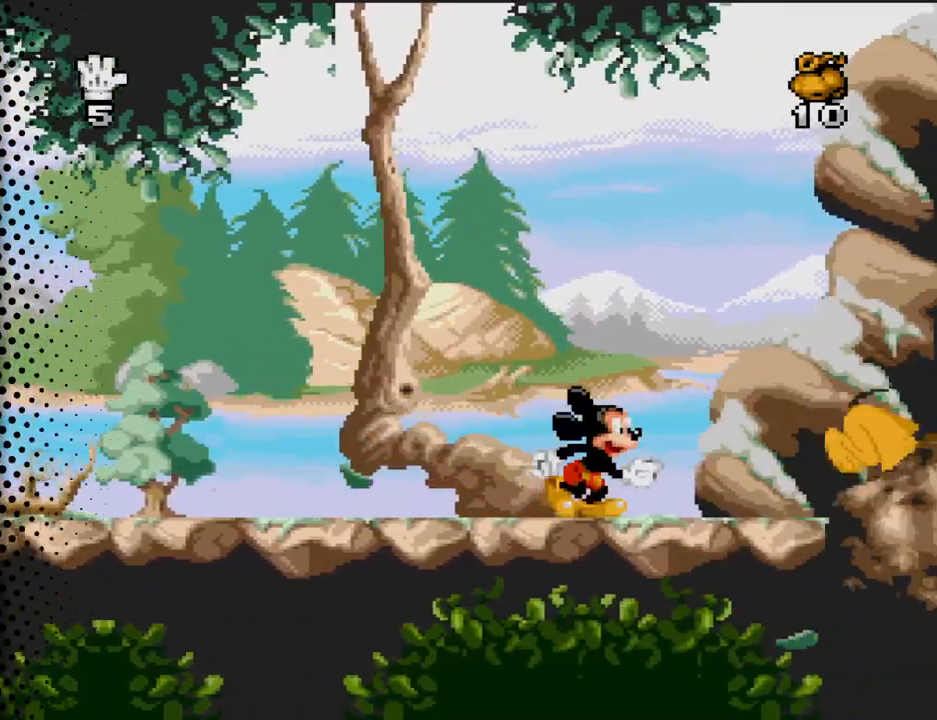
{"buttons": ["DPAD_RIGHT"], "events": [[67, "DPAD_LEFT", "down"], [167, "DPAD_LEFT", "up"], [367, "DPAD_RIGHT", "down"]]}
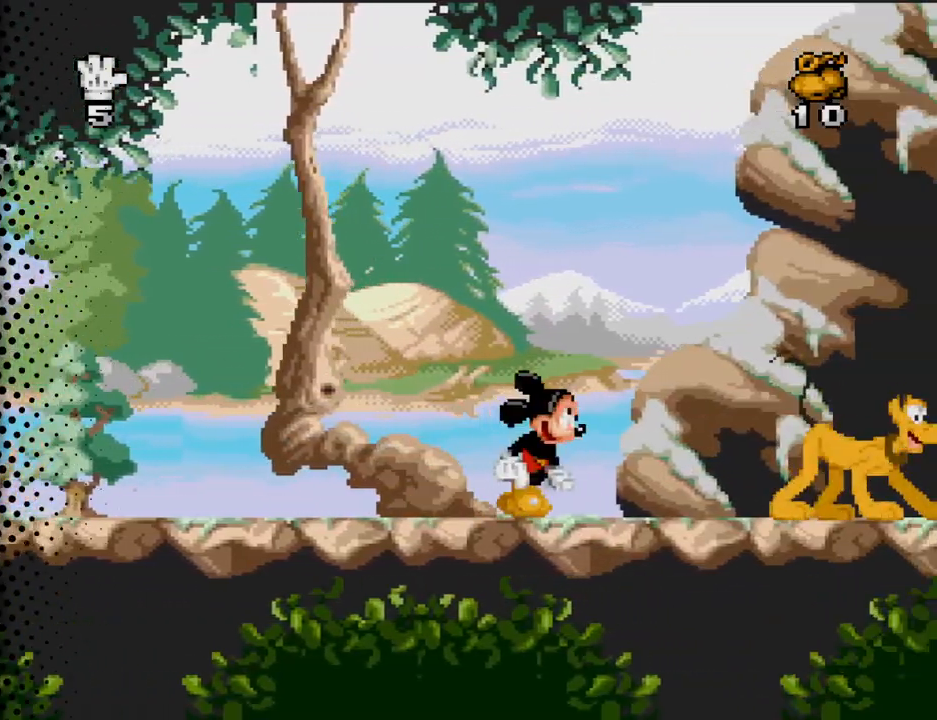
{"buttons": [], "events": [[133, "DPAD_RIGHT", "up"]]}
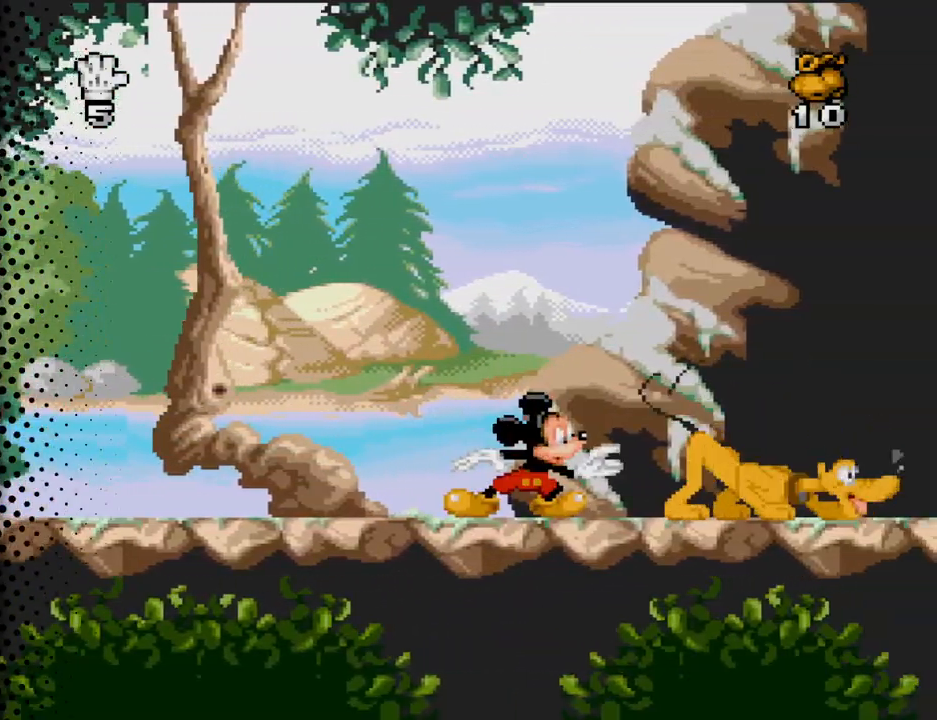
{"buttons": [], "events": []}
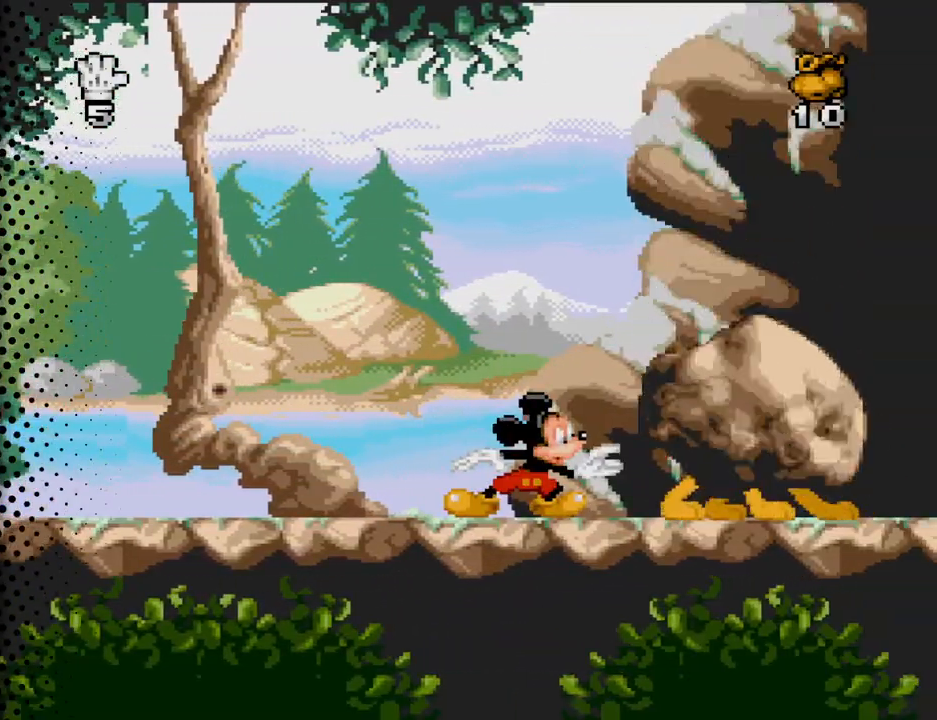
{"buttons": ["DPAD_RIGHT"], "events": [[167, "DPAD_RIGHT", "down"]]}
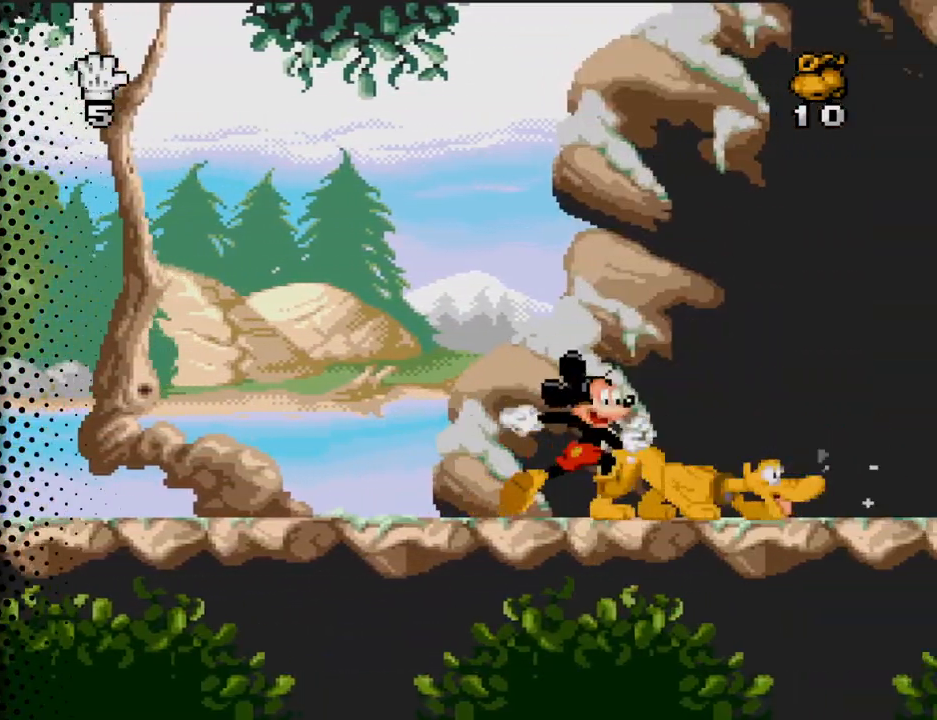
{"buttons": ["DPAD_RIGHT"], "events": [[300, "DPAD_RIGHT", "up"], [400, "DPAD_RIGHT", "down"]]}
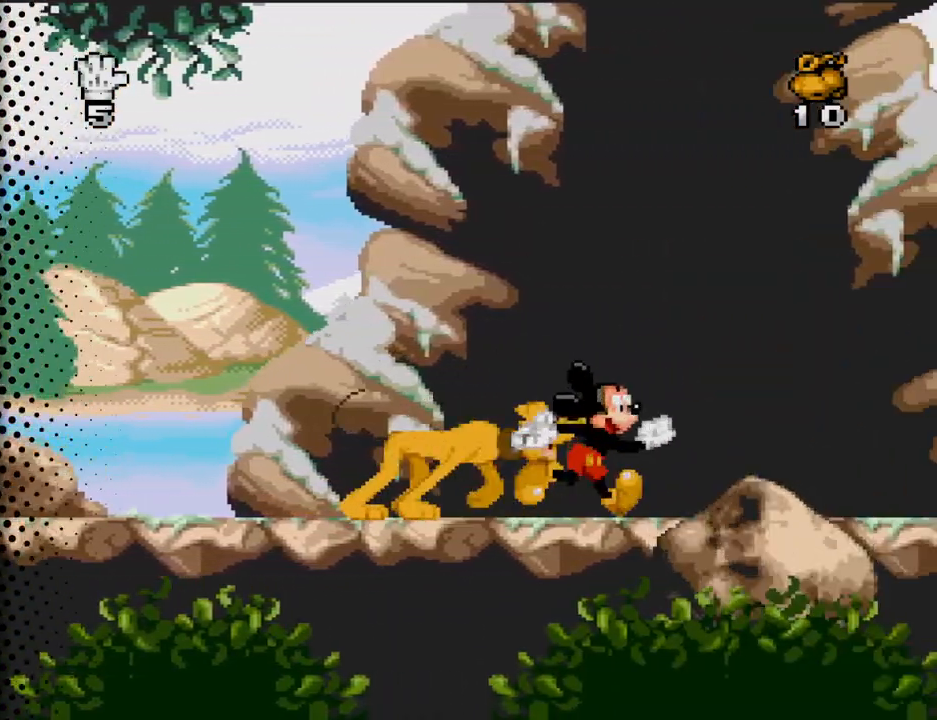
{"buttons": ["DPAD_RIGHT"], "events": []}
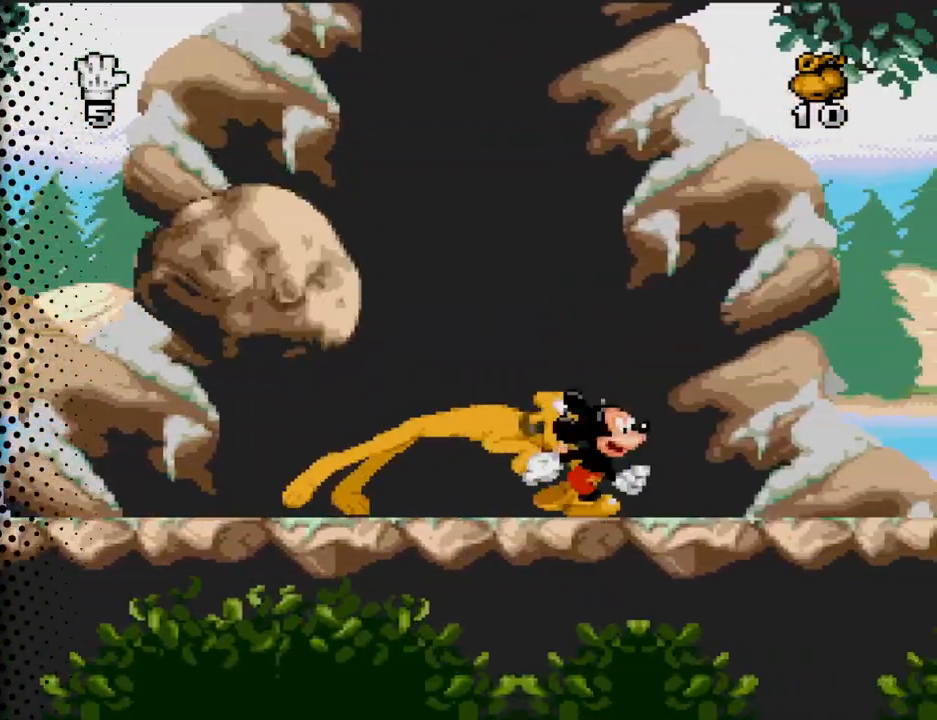
{"buttons": ["DPAD_RIGHT"], "events": []}
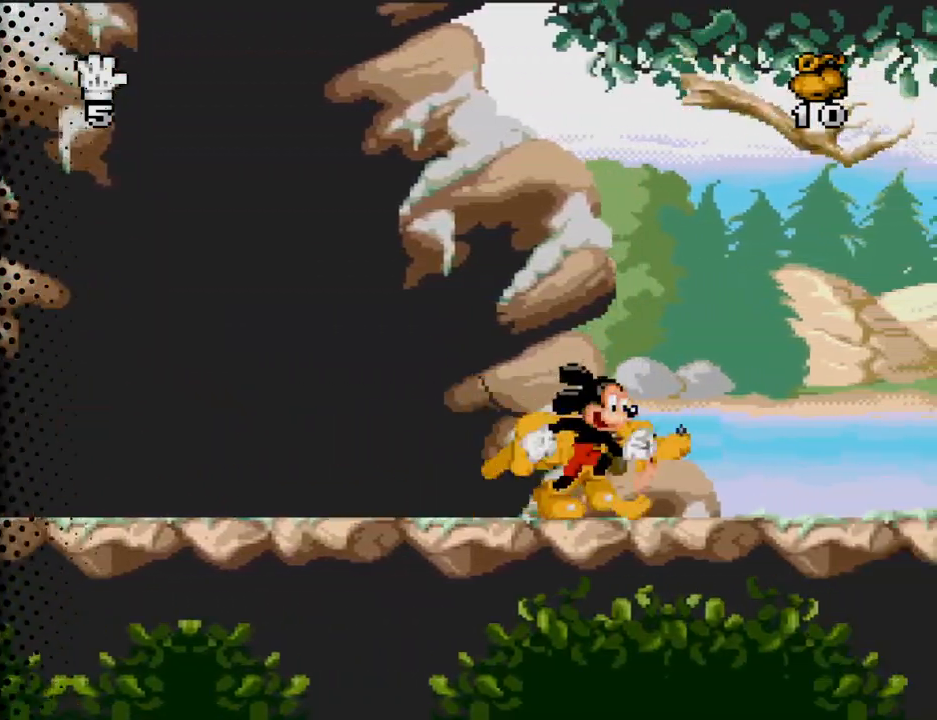
{"buttons": ["DPAD_RIGHT"], "events": [[67, "DPAD_RIGHT", "up"], [133, "DPAD_LEFT", "down"], [233, "DPAD_LEFT", "up"], [300, "DPAD_RIGHT", "down"]]}
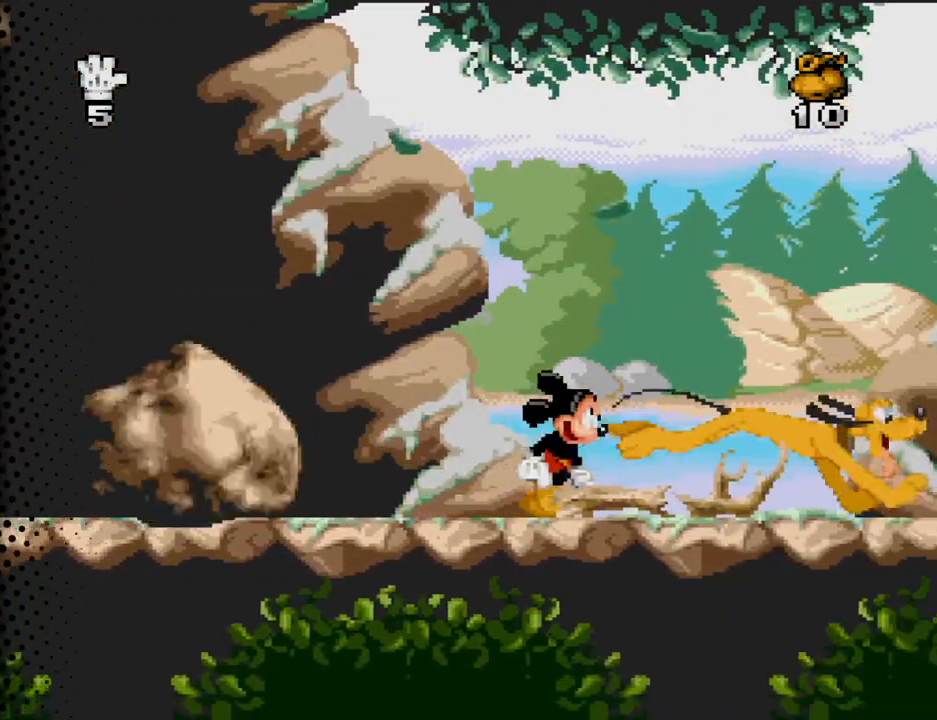
{"buttons": ["DPAD_RIGHT"], "events": []}
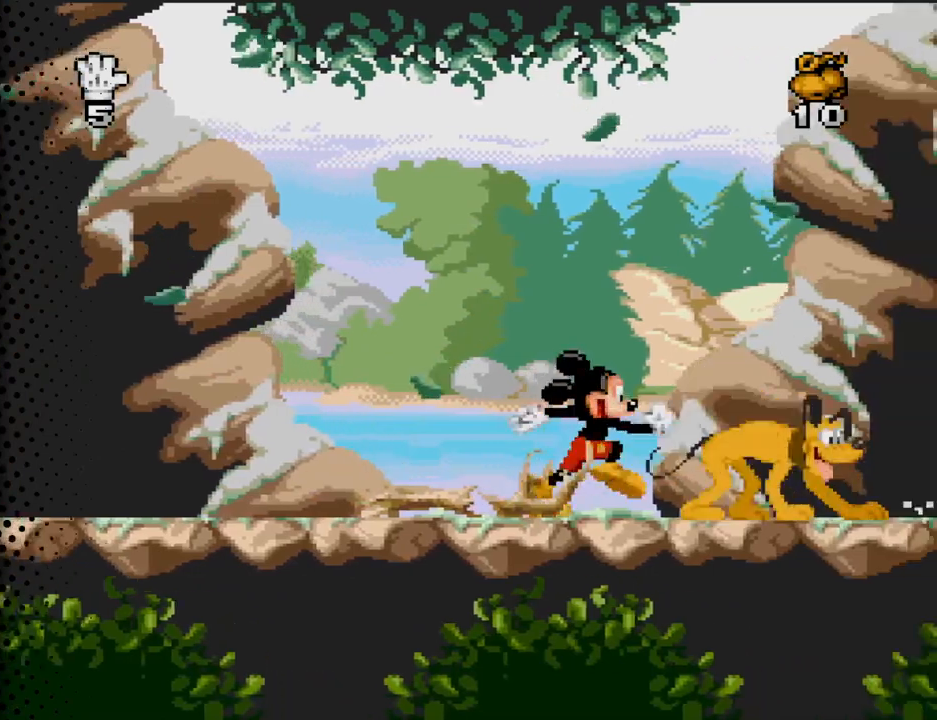
{"buttons": [], "events": [[433, "DPAD_RIGHT", "up"]]}
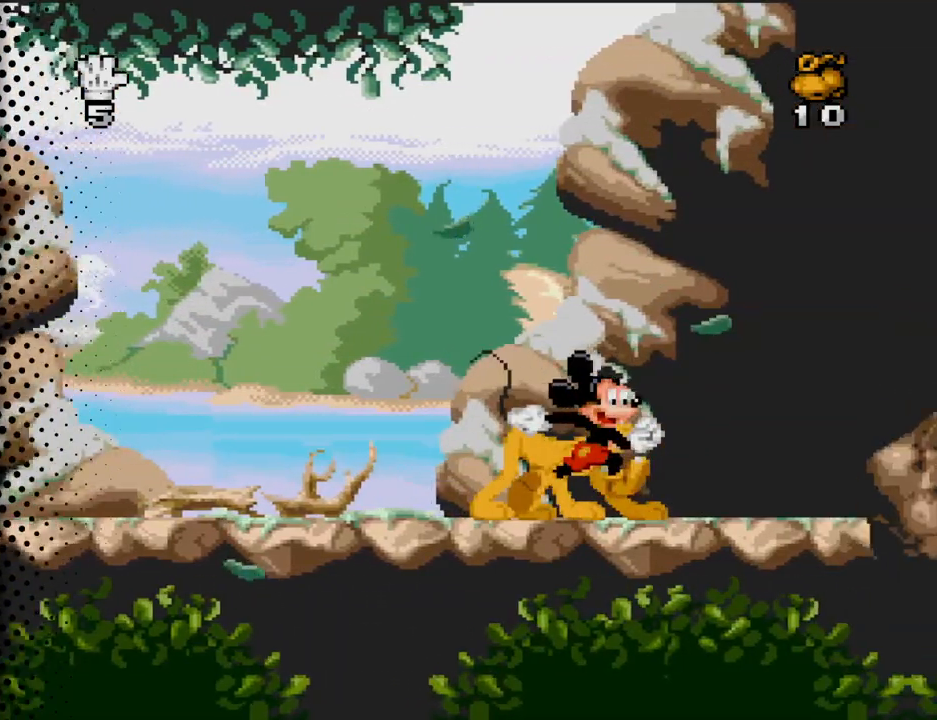
{"buttons": [], "events": [[233, "DPAD_RIGHT", "down"], [400, "DPAD_RIGHT", "up"]]}
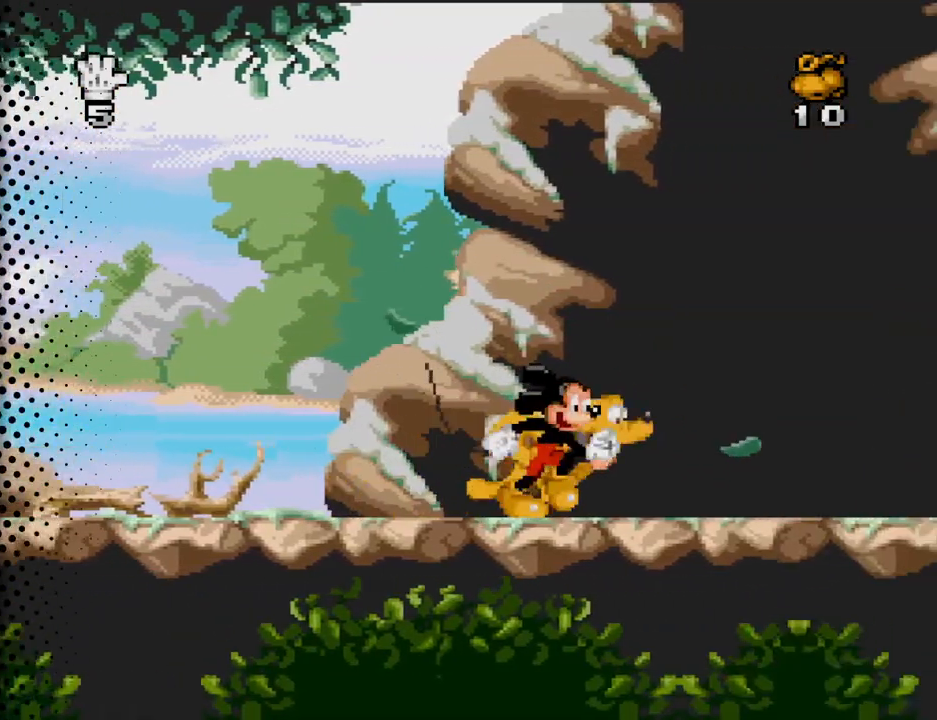
{"buttons": [], "events": []}
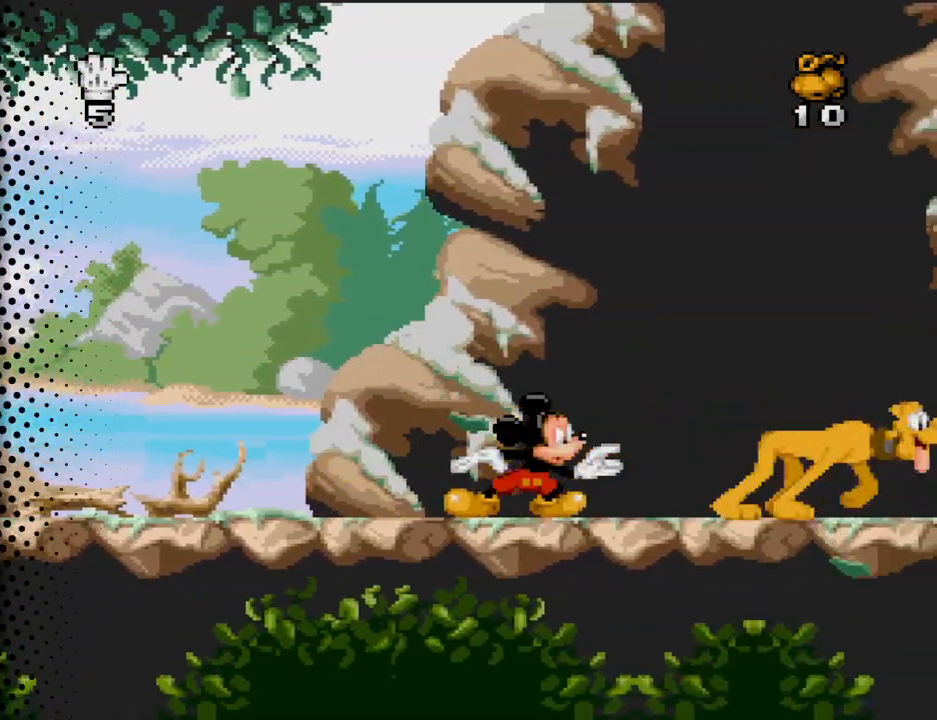
{"buttons": [], "events": []}
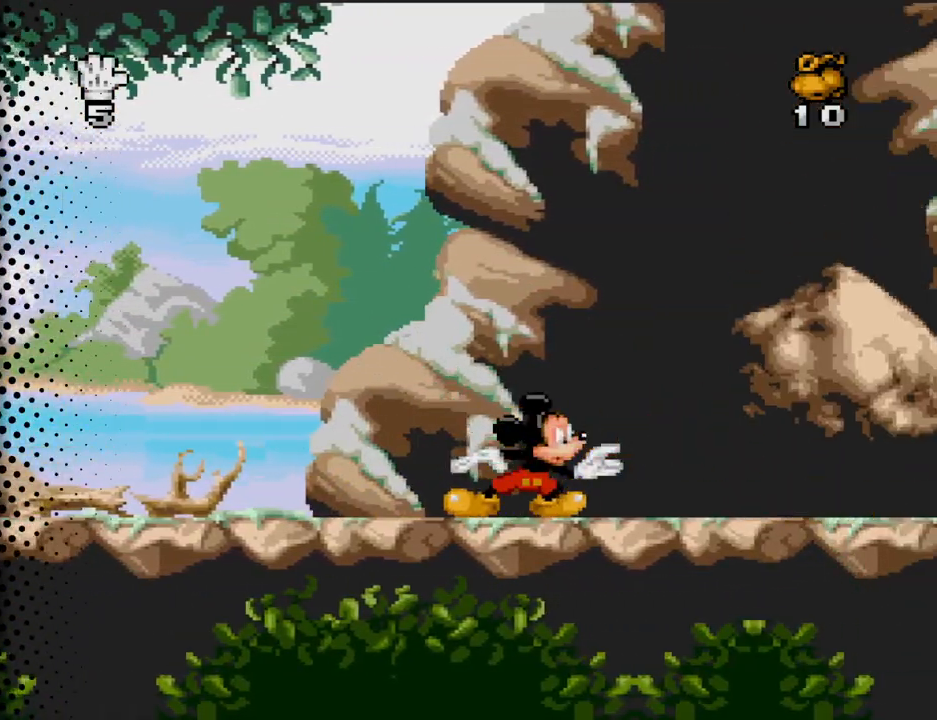
{"buttons": ["DPAD_RIGHT"], "events": [[33, "DPAD_RIGHT", "down"]]}
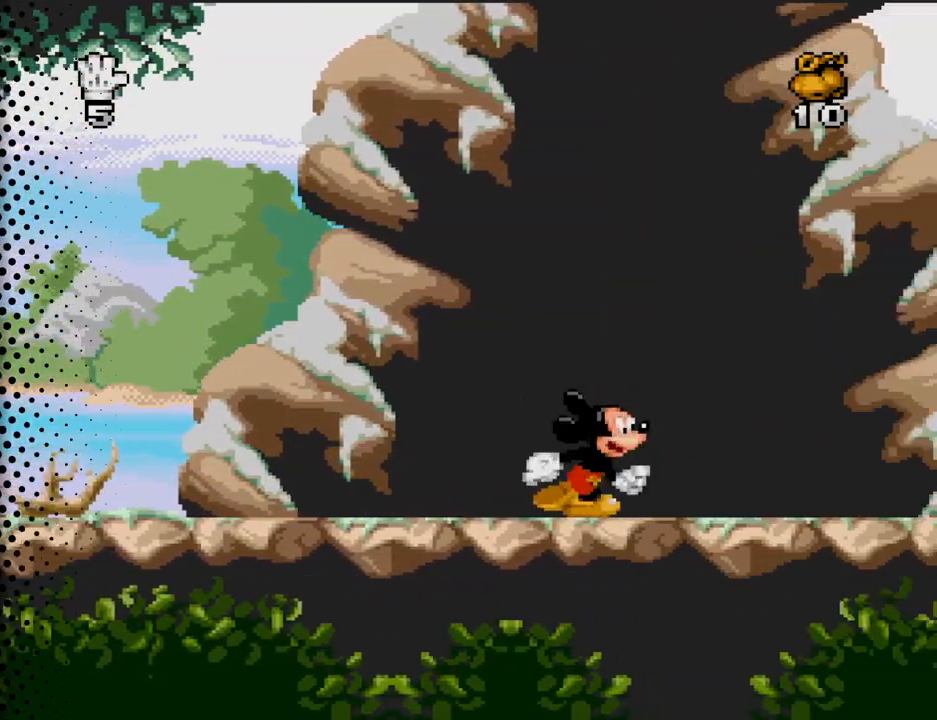
{"buttons": ["DPAD_RIGHT"], "events": []}
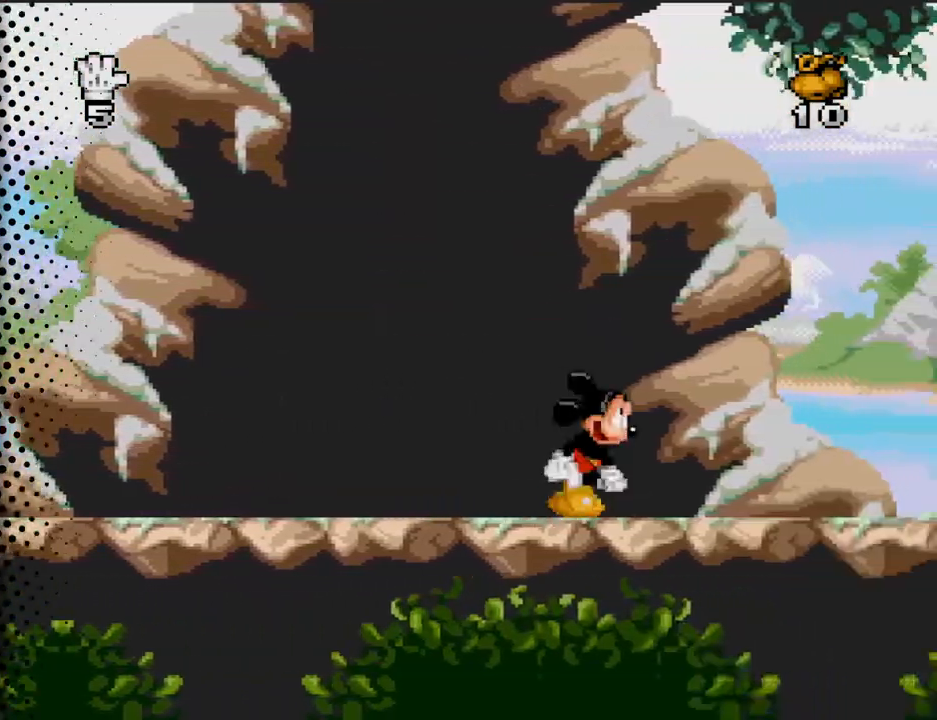
{"buttons": ["DPAD_LEFT"], "events": [[433, "DPAD_RIGHT", "up"], [500, "DPAD_LEFT", "down"]]}
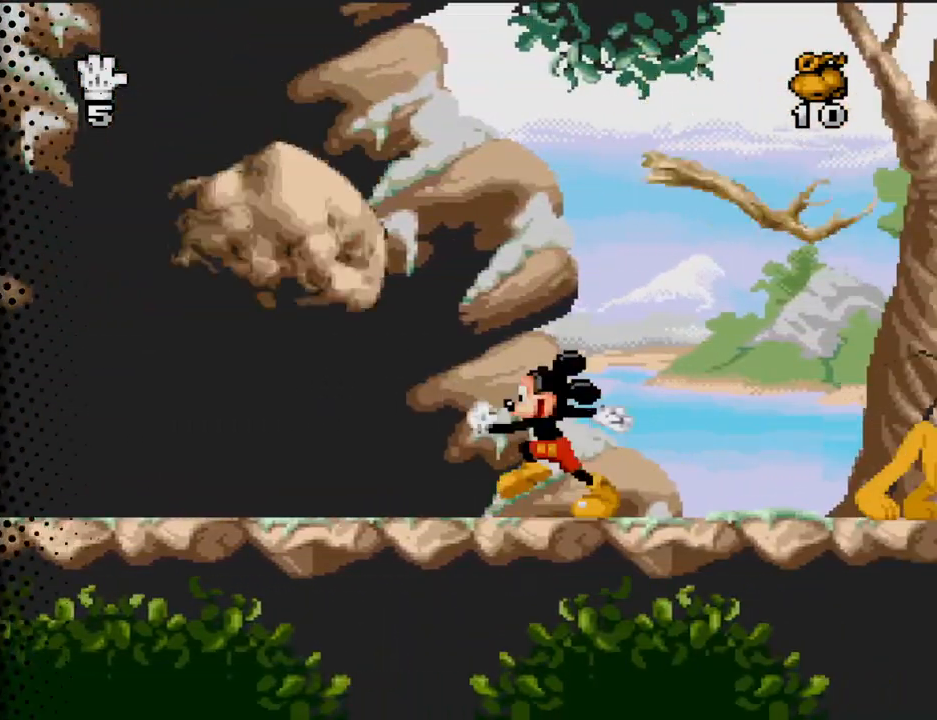
{"buttons": ["DPAD_RIGHT"], "events": [[100, "DPAD_LEFT", "up"], [167, "DPAD_RIGHT", "down"]]}